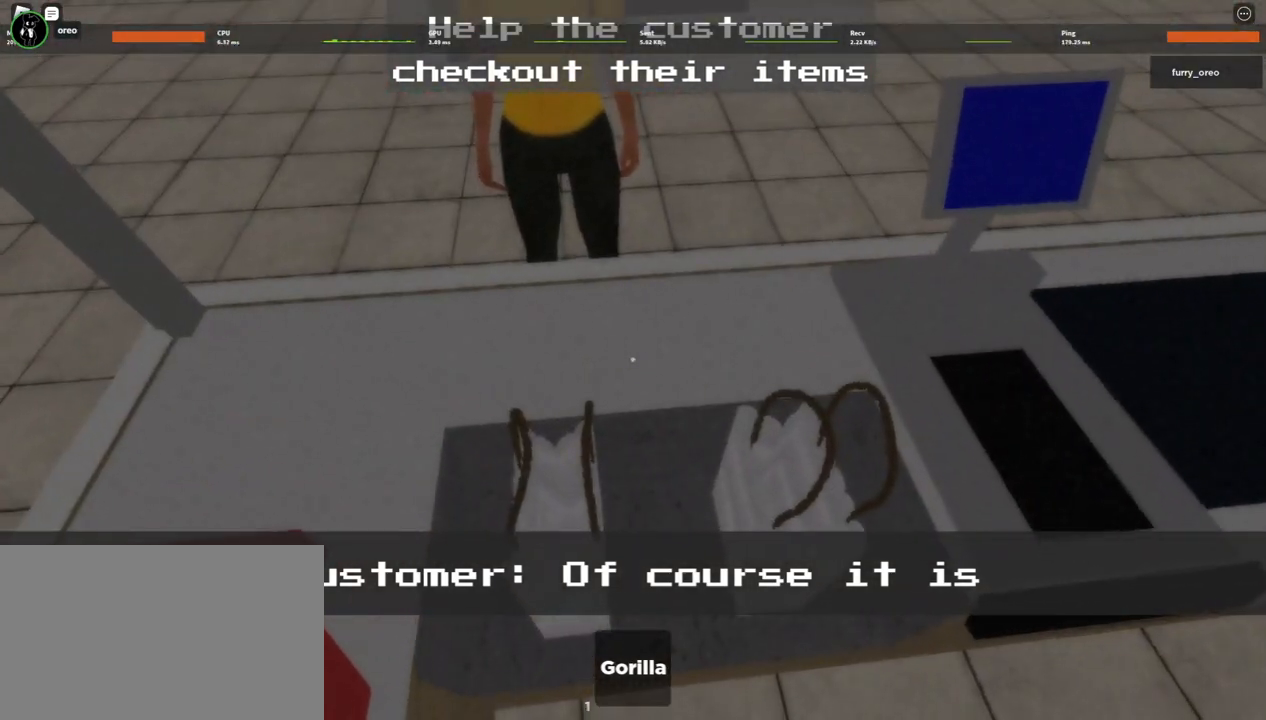
Gameplay with keyboard and mouse; each line is a JSON object with the keys and mouse buttons held at the frame after it. "events" lists presses ("down") and releases ("up") of "1", "2", "3", "4", "5", "a", "alt", "b", "c", "ctrl", "d", "e", "f", "g", "q", "r", "s", "shift", "space", "t", "tab", "tilde", "v", "w", "x", "z", "mouse_left", "mouse_wheel", "mouse_right", "mouse_mb4" and "mouse_mb5" between this image and that frame as [ms after this image, input, new state], when the widget could be followed in between. "mouse_left", "mouse_wheel", "mouse_right", "mouse_mb4", "mouse_mb5" = the "left", "wheel", "right", "mb4", "mb5" buttons of the "mouse" list. No other keys are recorded. "wheel" means that the mouse wheel is clicked or scrolled. Mouse movement is not recorded.
{"keys": ["w"], "mouse": [], "events": []}
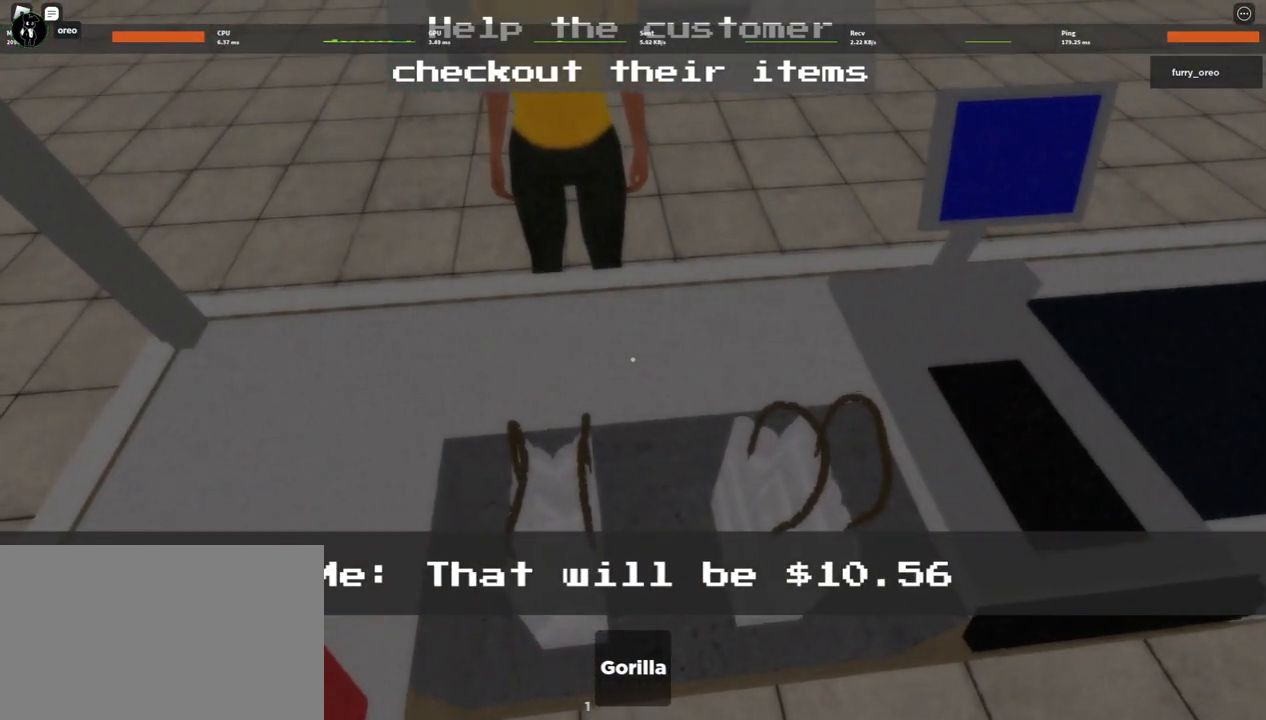
{"keys": ["w"], "mouse": [], "events": [[17, "w", "up"], [383, "w", "down"]]}
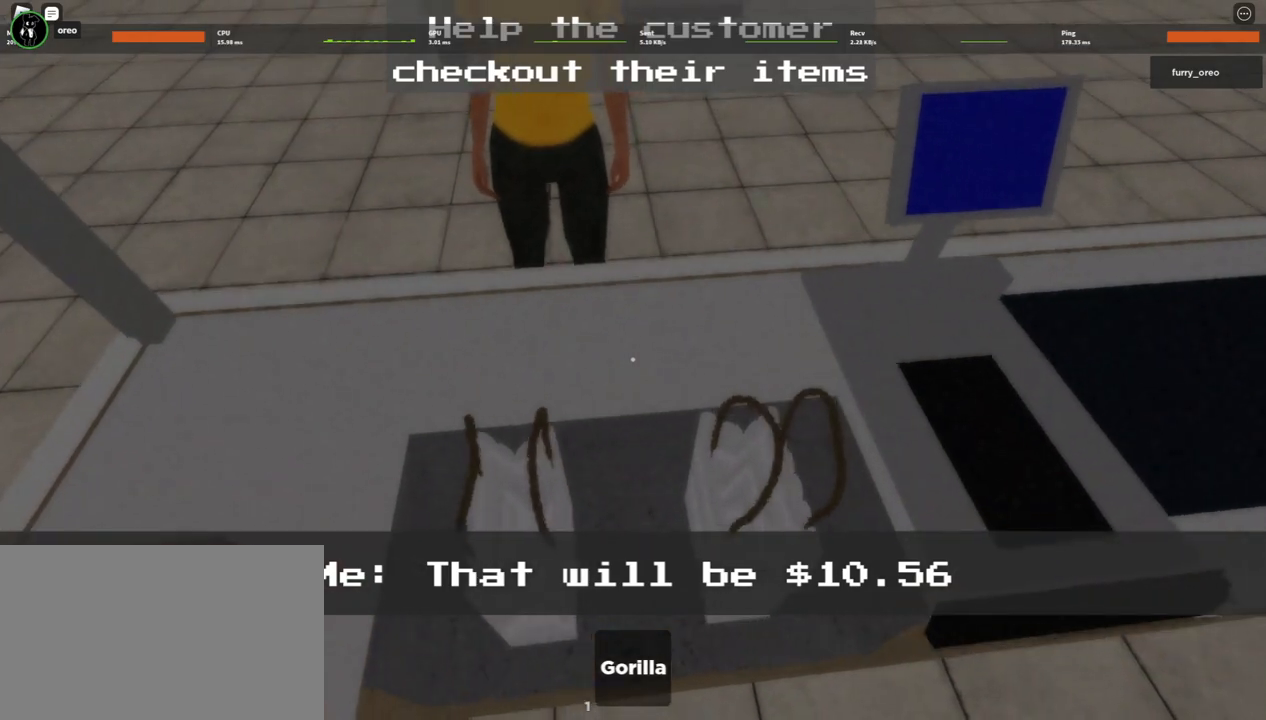
{"keys": ["w"], "mouse": [], "events": []}
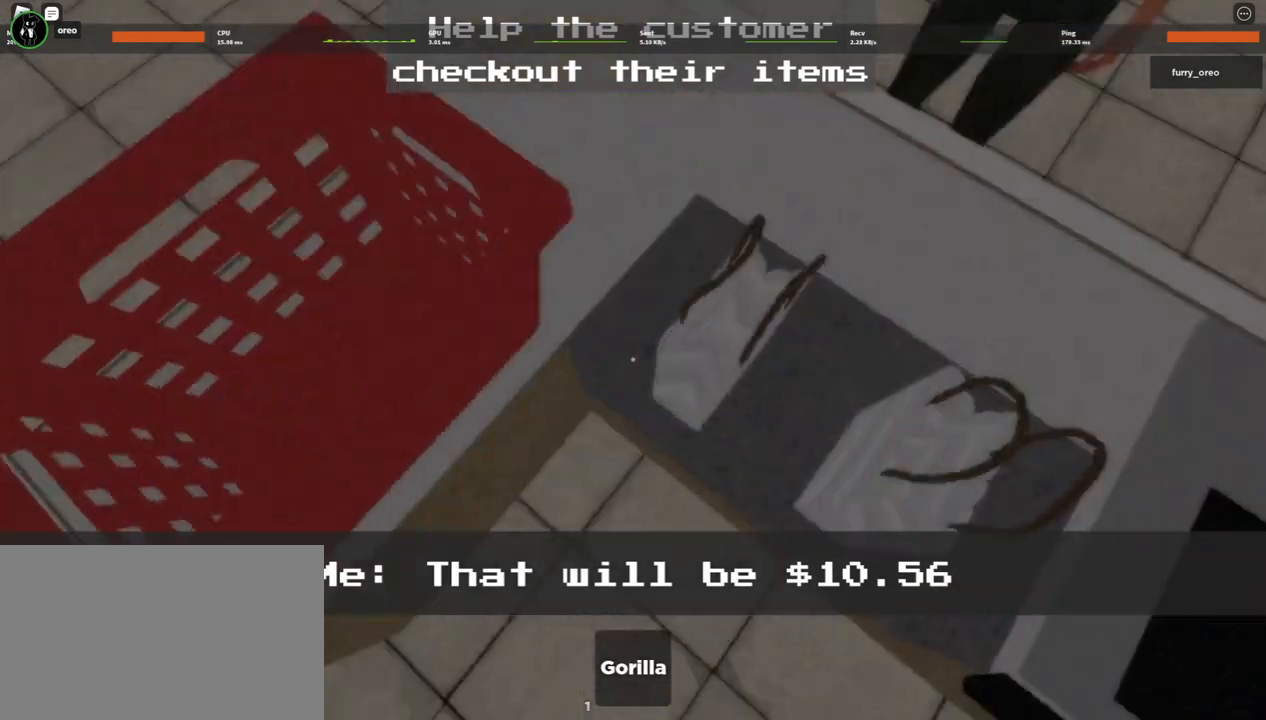
{"keys": ["w"], "mouse": [], "events": []}
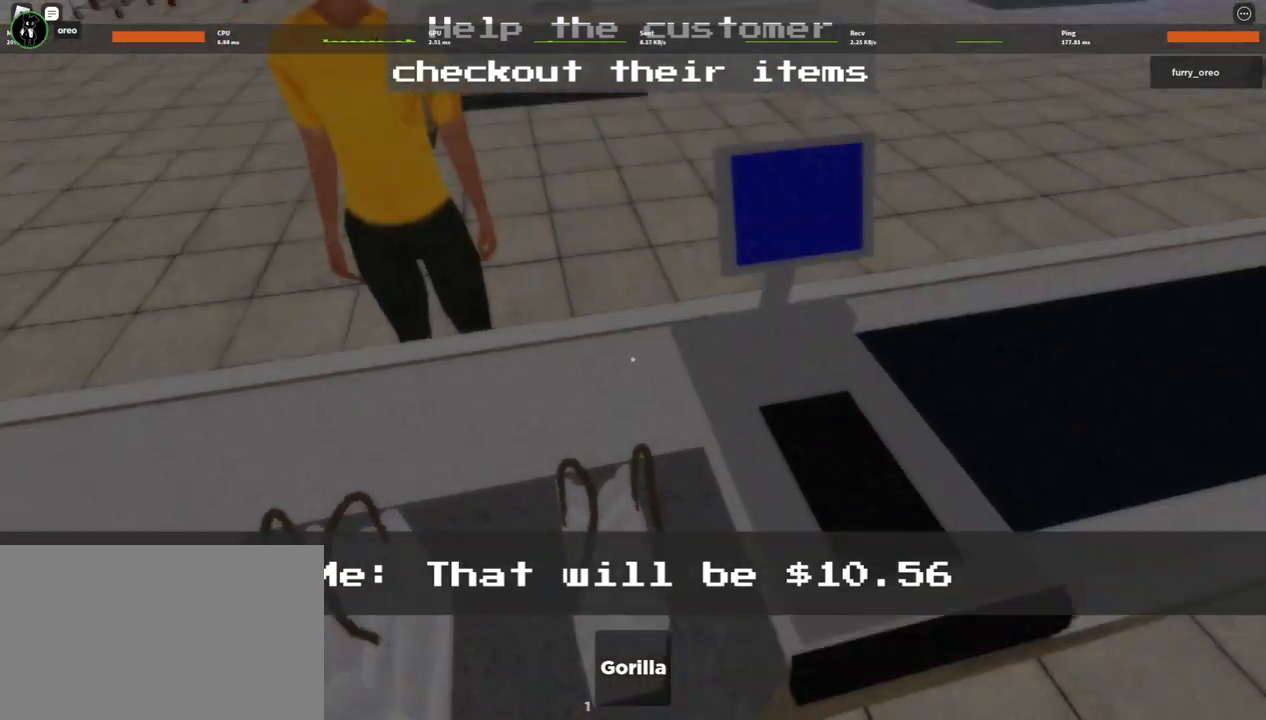
{"keys": ["s"], "mouse": [], "events": [[100, "w", "up"], [483, "s", "down"]]}
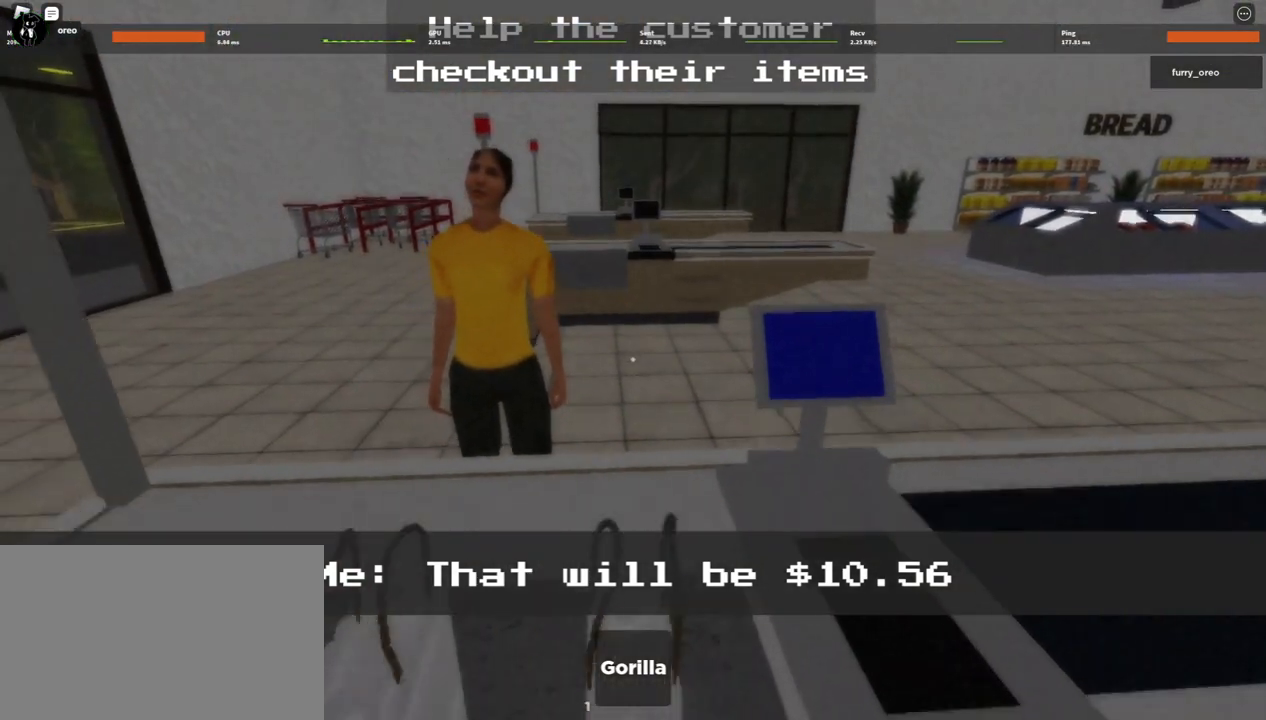
{"keys": [], "mouse": [], "events": [[117, "a", "down"], [250, "s", "up"], [300, "a", "up"]]}
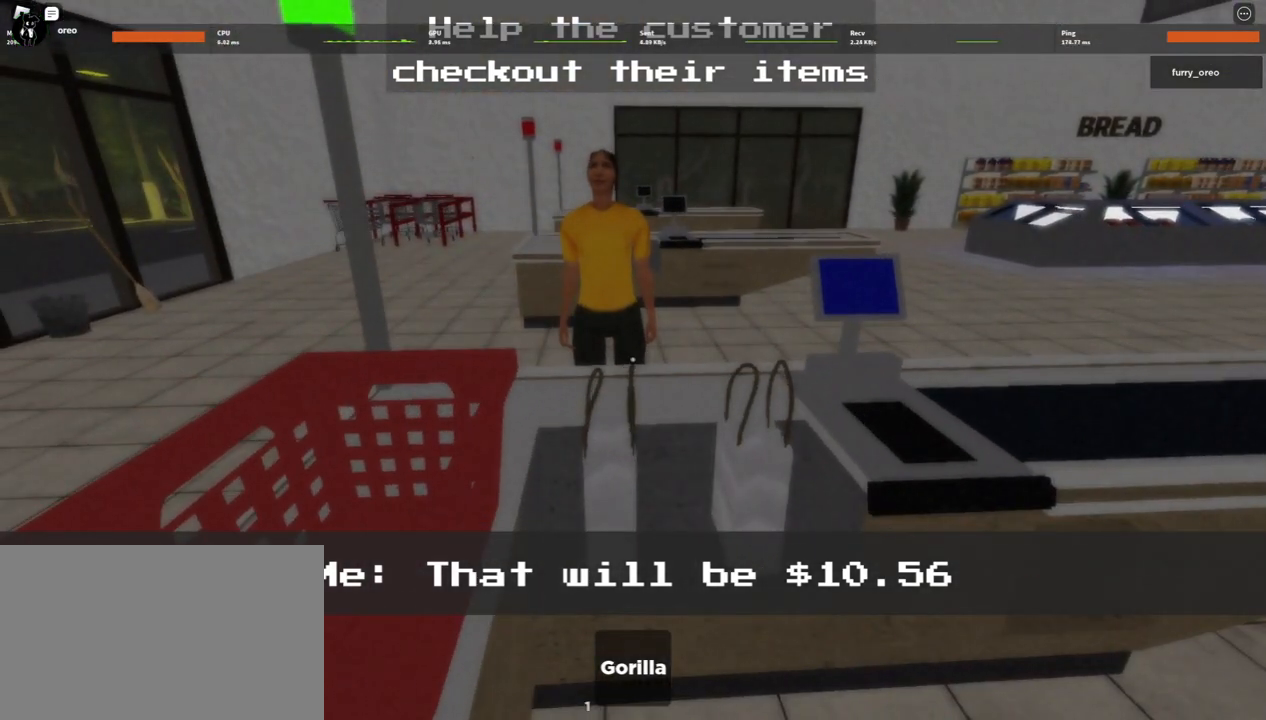
{"keys": [], "mouse": [], "events": []}
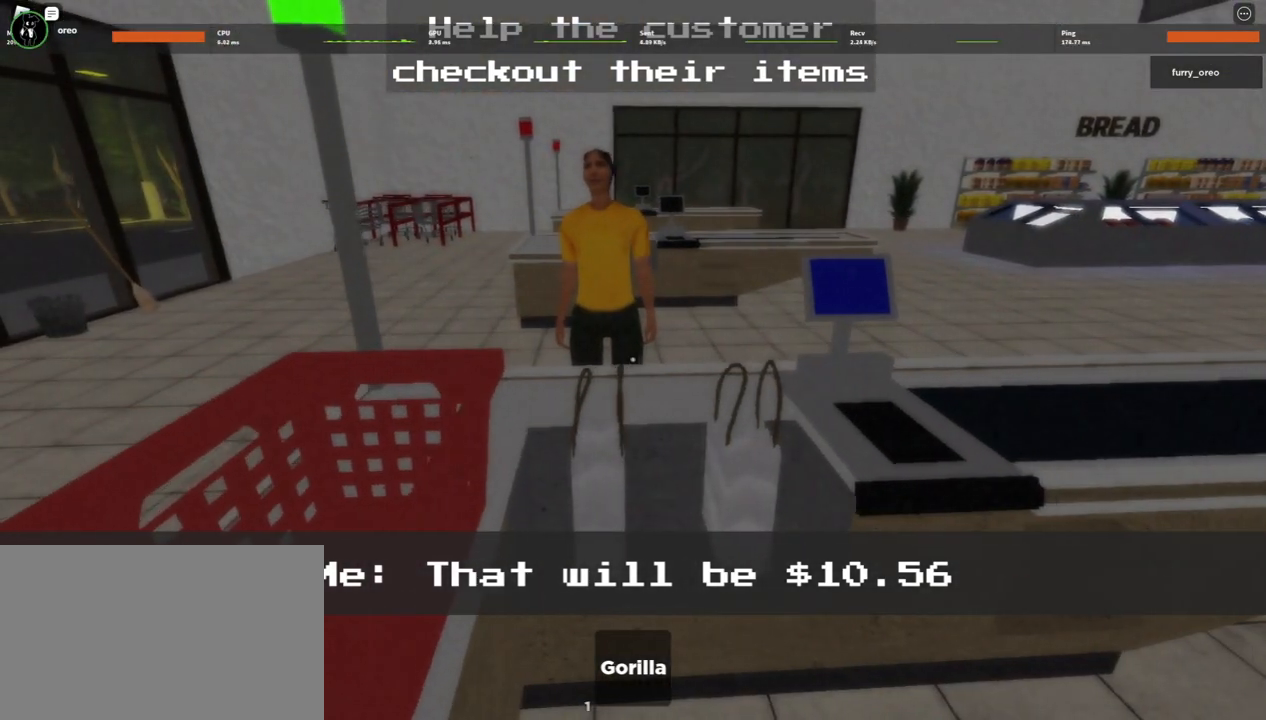
{"keys": ["a", "d"], "mouse": [], "events": [[50, "d", "down"], [183, "a", "down"], [183, "d", "up"], [333, "a", "up"], [333, "d", "down"], [383, "d", "up"], [433, "a", "down"], [500, "d", "down"]]}
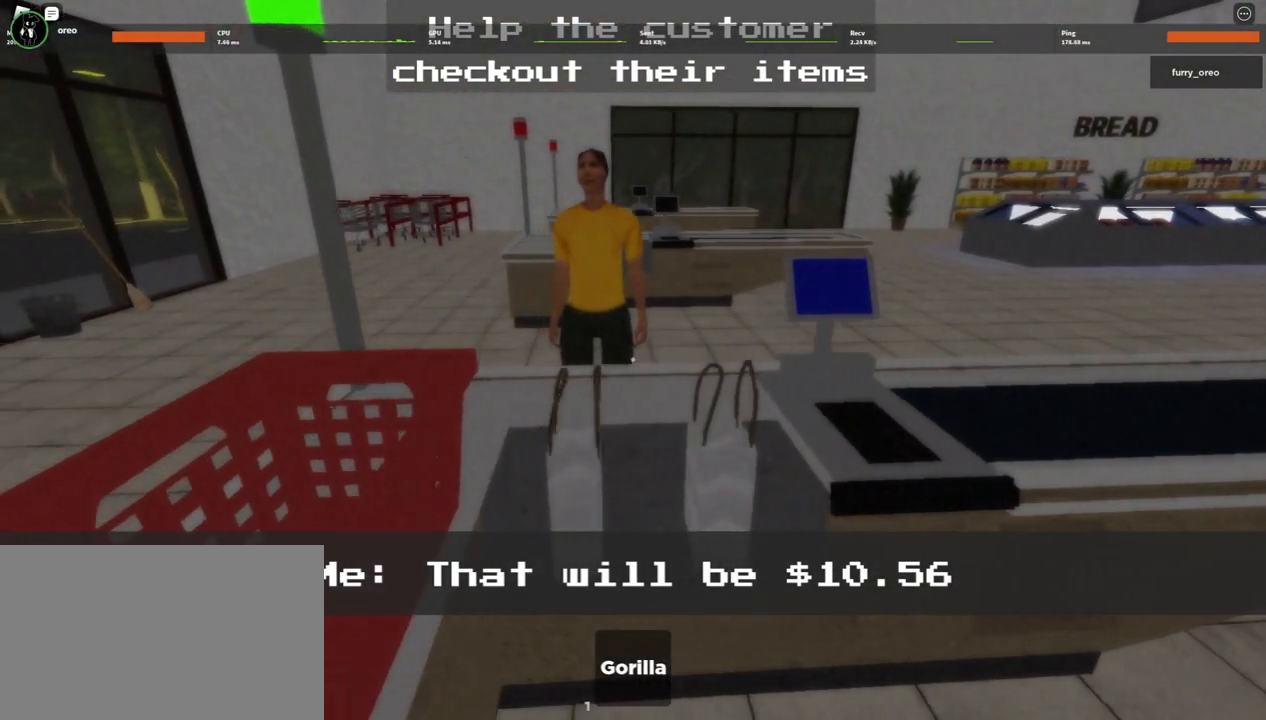
{"keys": ["d"], "mouse": [], "events": [[33, "a", "up"], [83, "d", "up"], [183, "a", "down"], [217, "a", "up"], [217, "d", "down"], [267, "d", "up"], [367, "a", "down"], [417, "d", "down"], [467, "a", "up"]]}
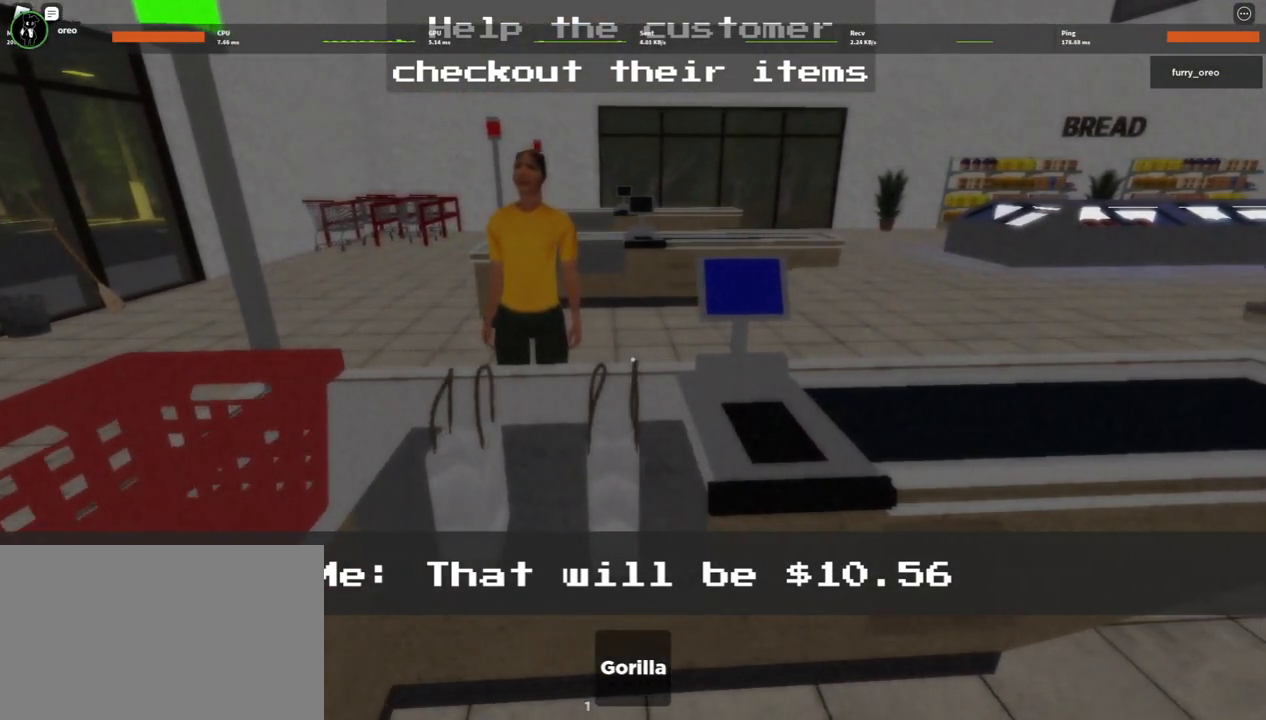
{"keys": [], "mouse": [], "events": [[33, "d", "up"], [100, "a", "down"], [133, "d", "down"], [183, "a", "up"], [233, "d", "up"], [283, "a", "down"], [333, "d", "down"], [433, "a", "up"], [483, "d", "up"]]}
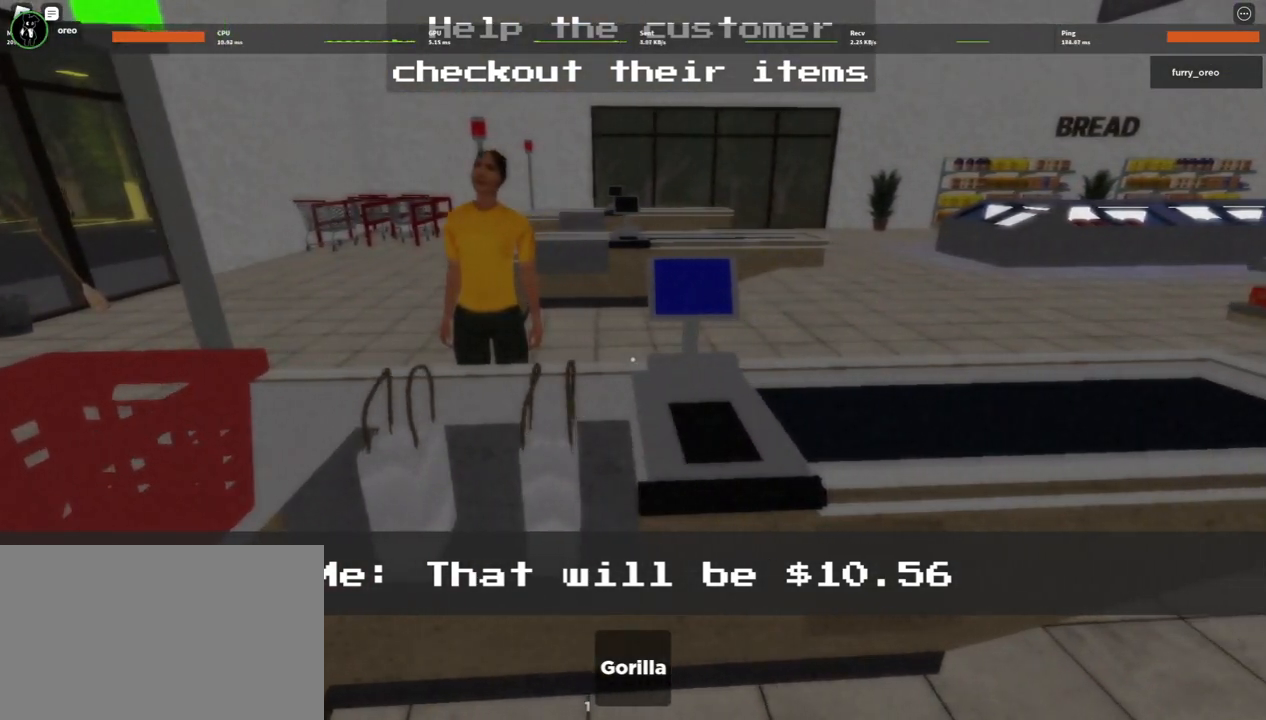
{"keys": ["d", "w"], "mouse": [], "events": [[17, "a", "down"], [67, "d", "down"], [167, "a", "up"], [250, "d", "up"], [350, "a", "down"], [400, "d", "down"], [483, "a", "up"], [483, "w", "down"]]}
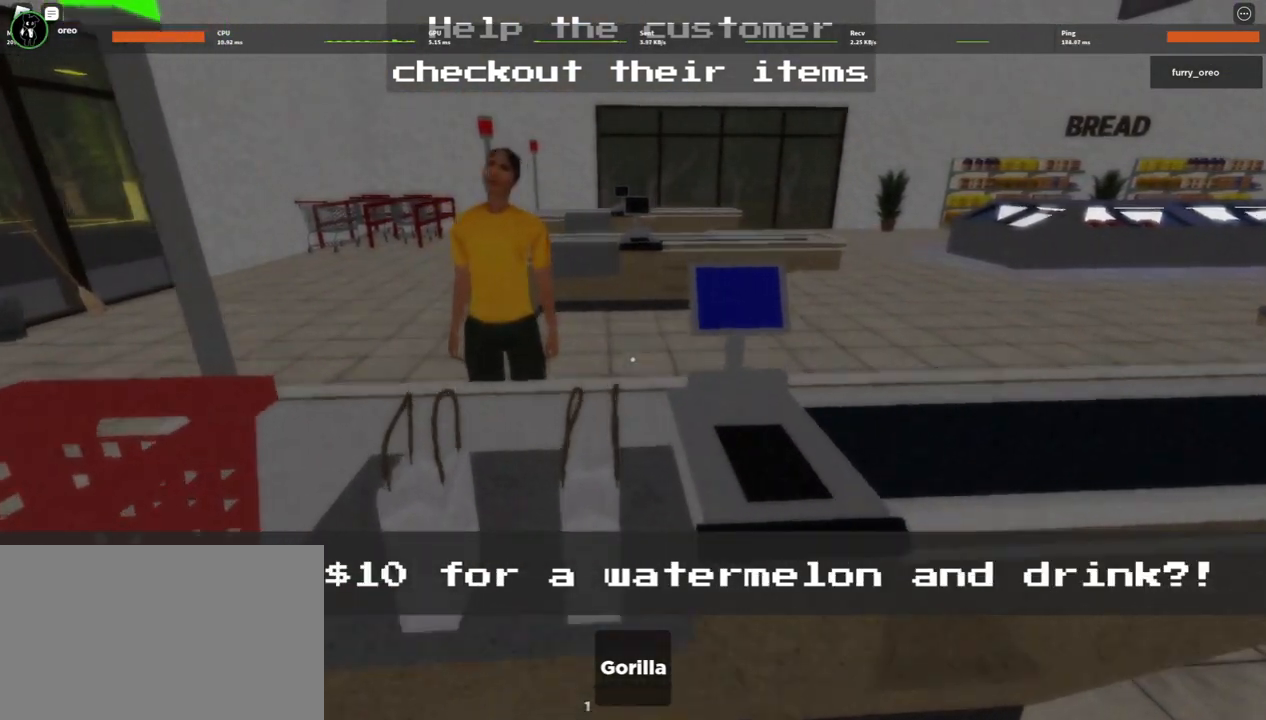
{"keys": [], "mouse": [], "events": [[83, "d", "up"], [83, "w", "up"], [133, "a", "down"], [133, "w", "down"], [217, "d", "down"], [267, "a", "up"], [367, "d", "up"], [367, "w", "up"]]}
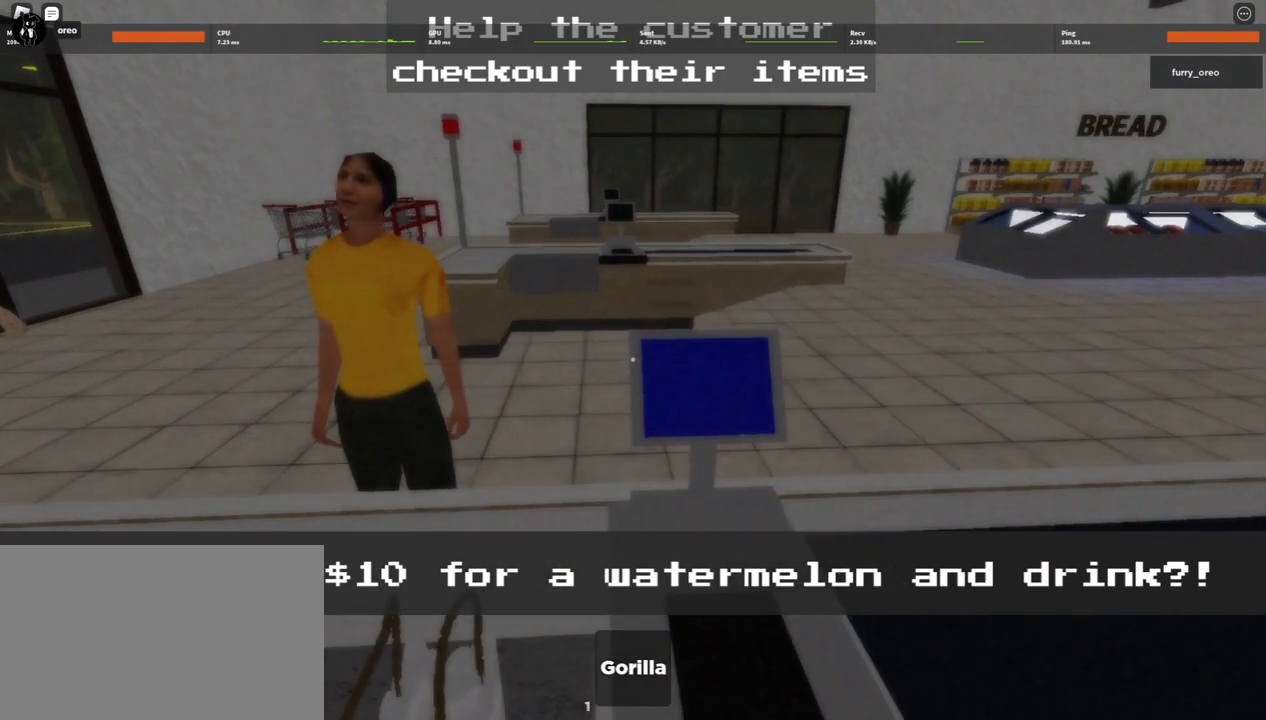
{"keys": ["d"], "mouse": [], "events": [[183, "a", "down"], [433, "a", "up"], [433, "d", "down"]]}
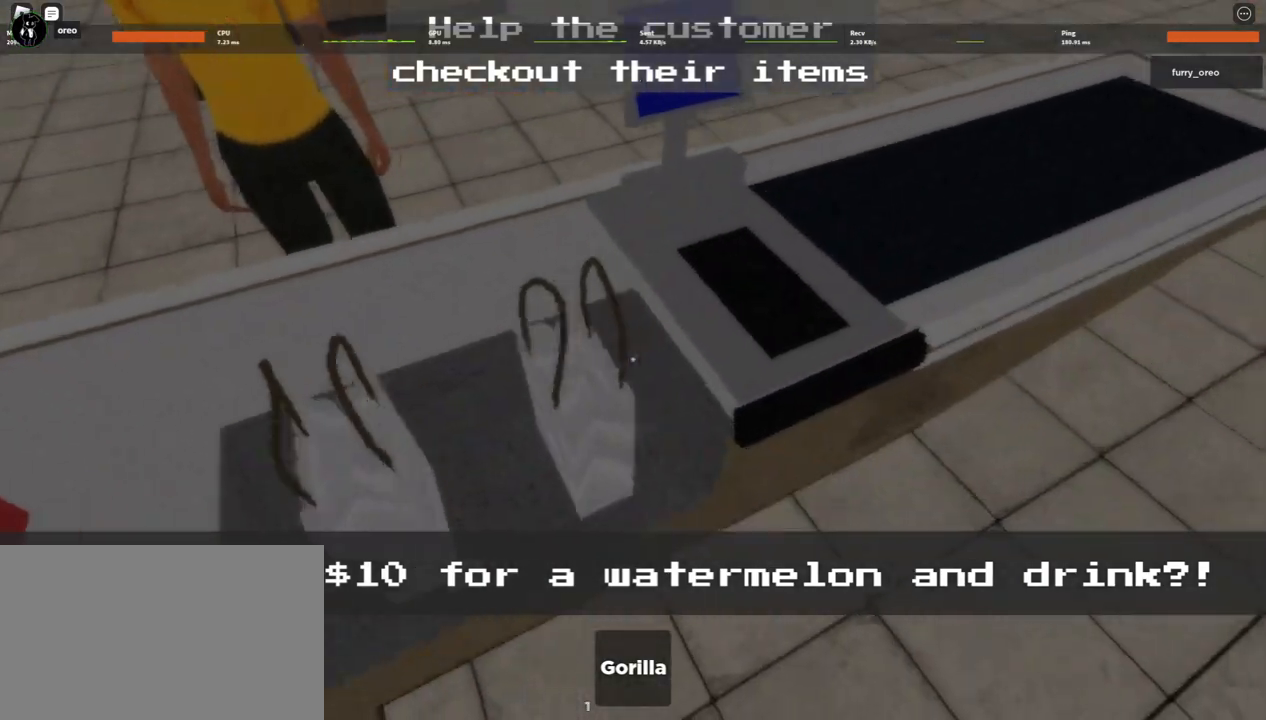
{"keys": ["d"], "mouse": [], "events": []}
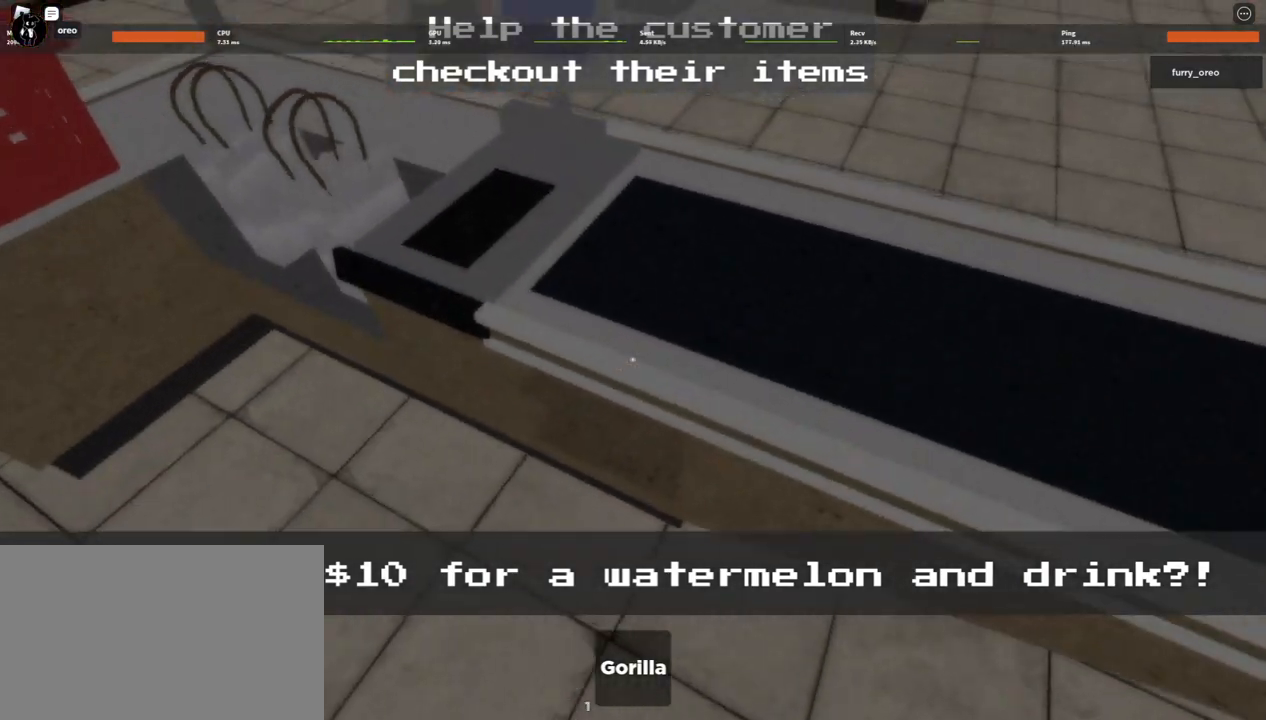
{"keys": ["d"], "mouse": [], "events": []}
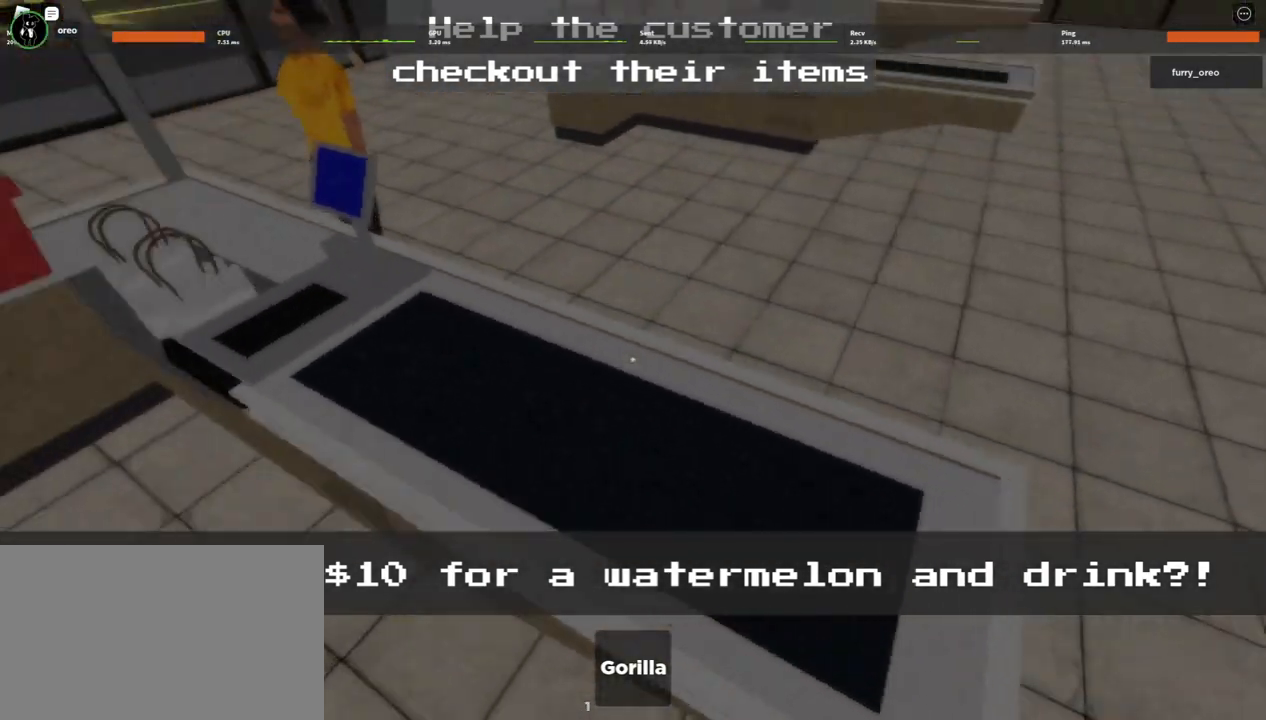
{"keys": ["d", "w"], "mouse": [], "events": [[283, "w", "down"]]}
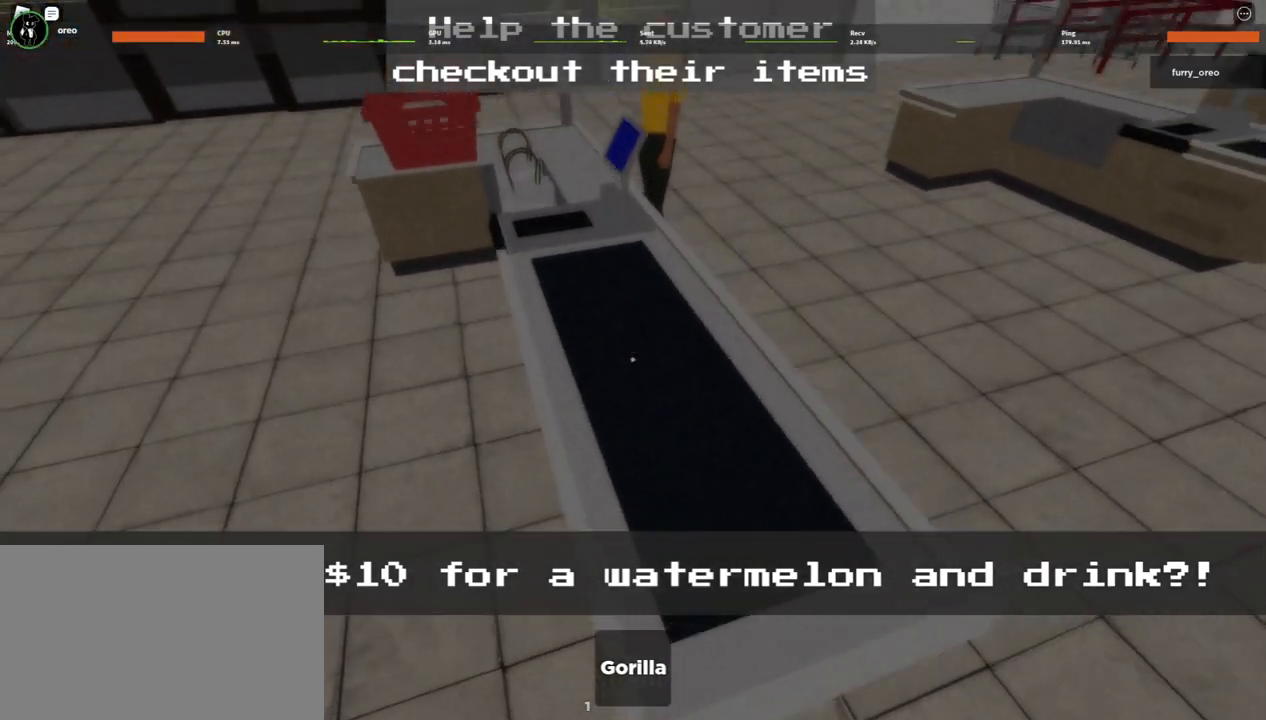
{"keys": ["w"], "mouse": [], "events": [[117, "d", "up"]]}
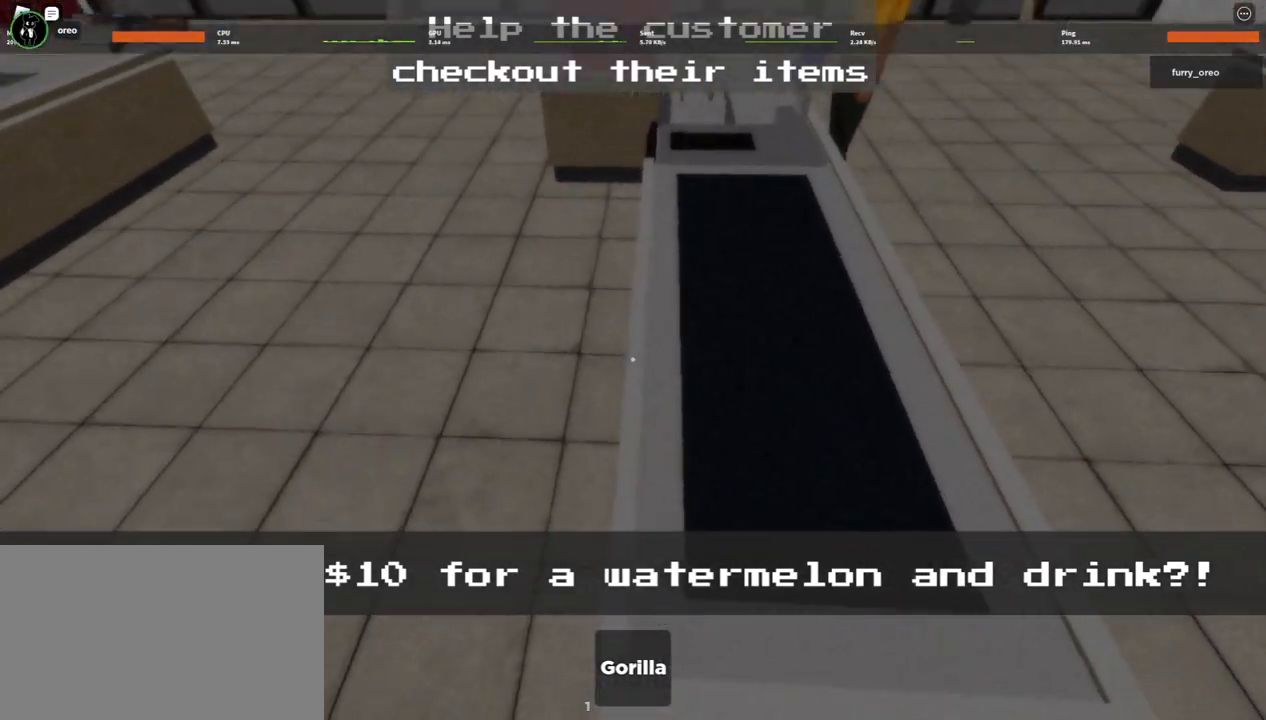
{"keys": ["a", "w"], "mouse": [], "events": [[83, "a", "down"]]}
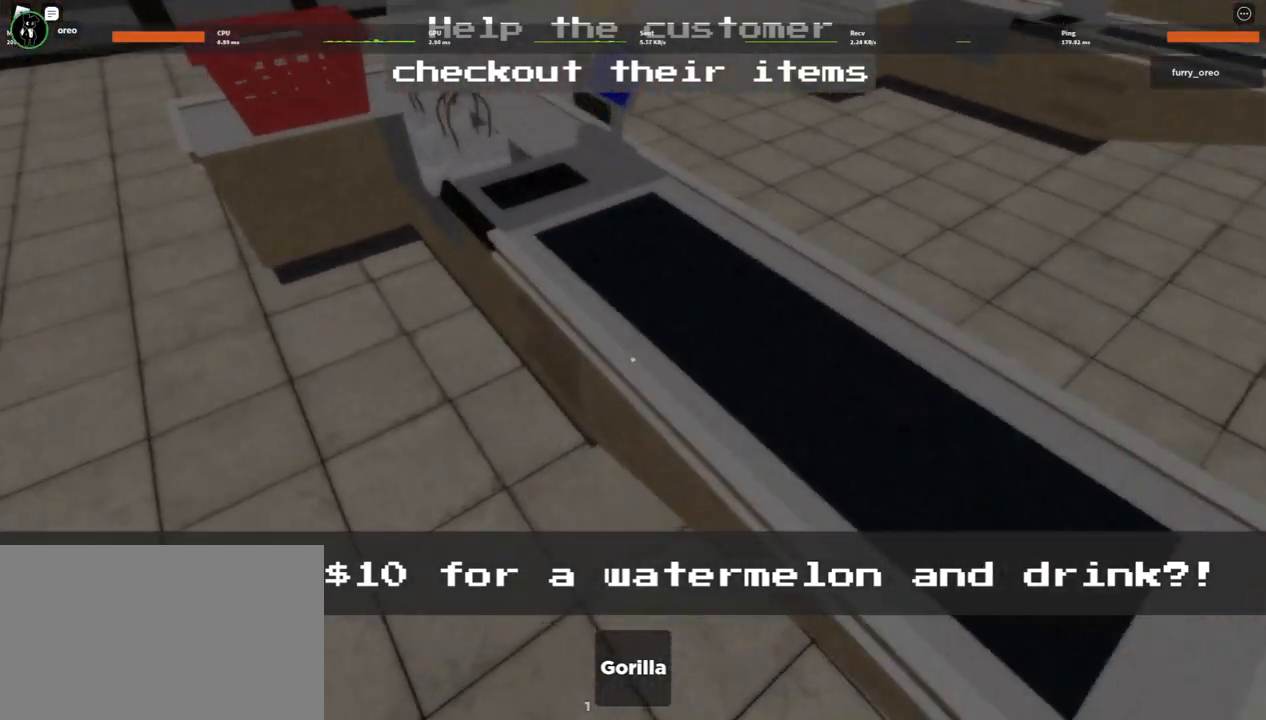
{"keys": ["a", "w"], "mouse": [], "events": []}
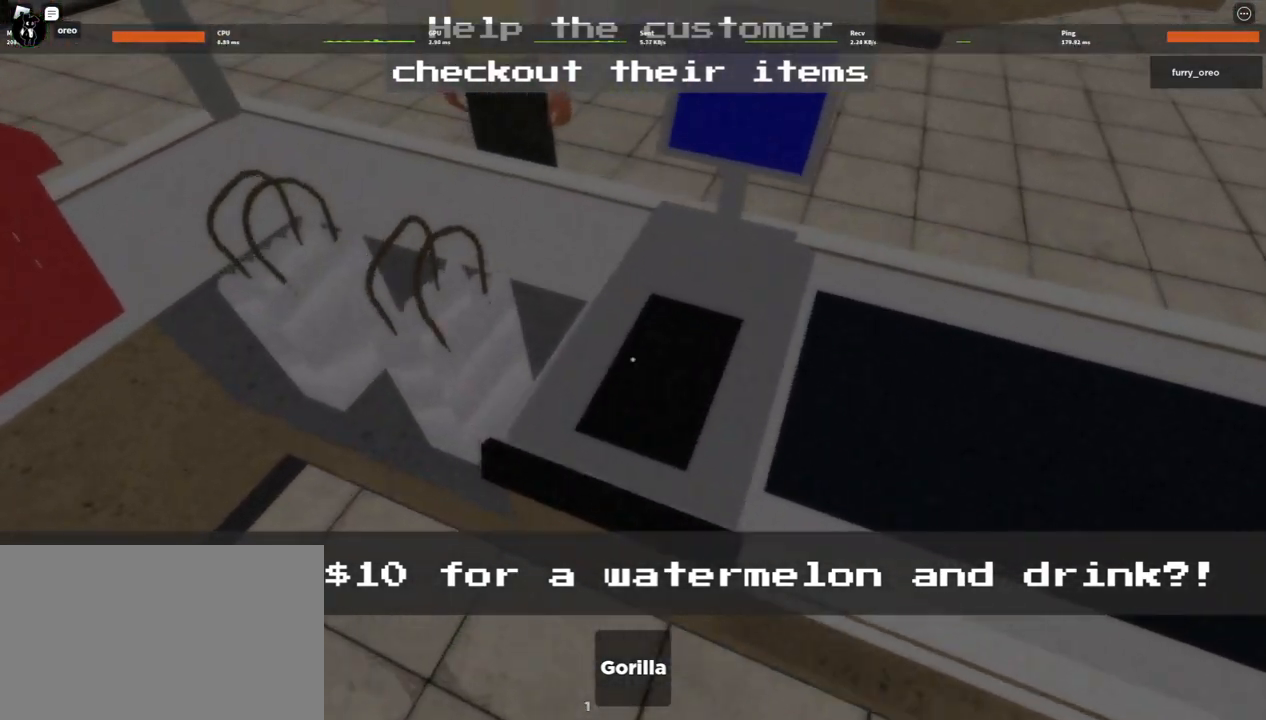
{"keys": [], "mouse": [], "events": [[250, "w", "up"], [300, "a", "up"]]}
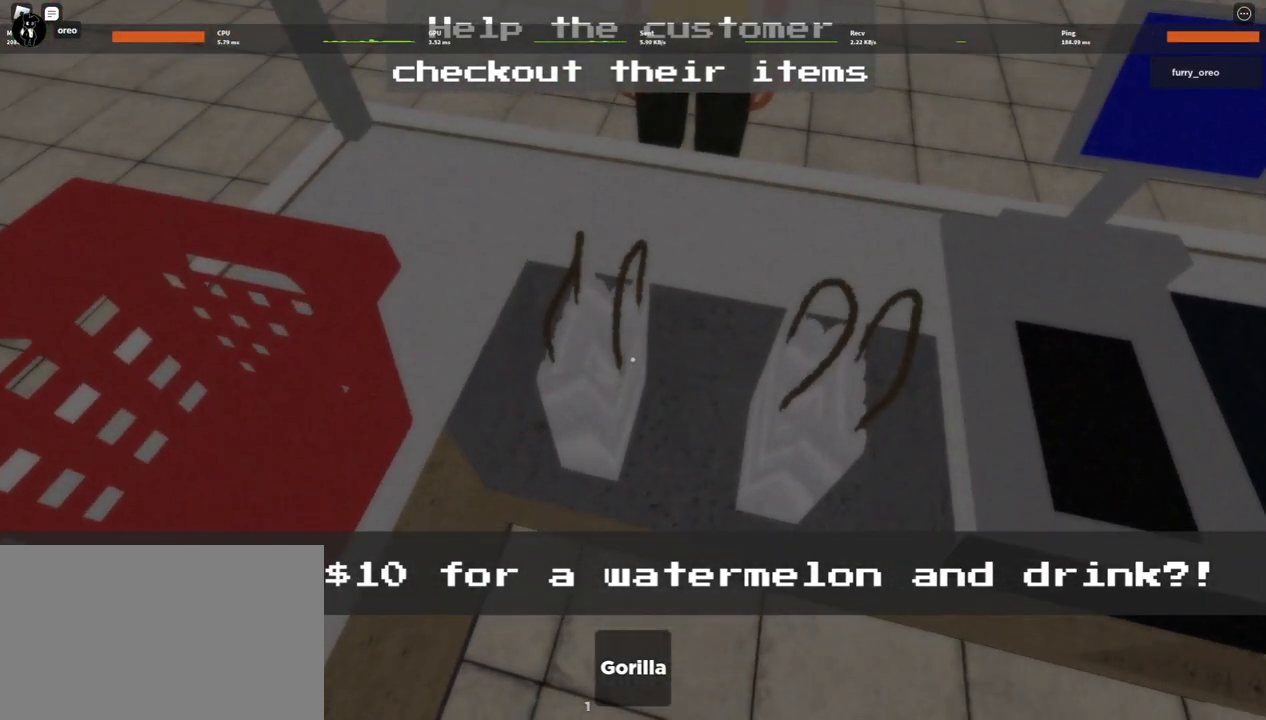
{"keys": ["e"], "mouse": [], "events": [[217, "e", "down"], [317, "e", "up"], [500, "e", "down"]]}
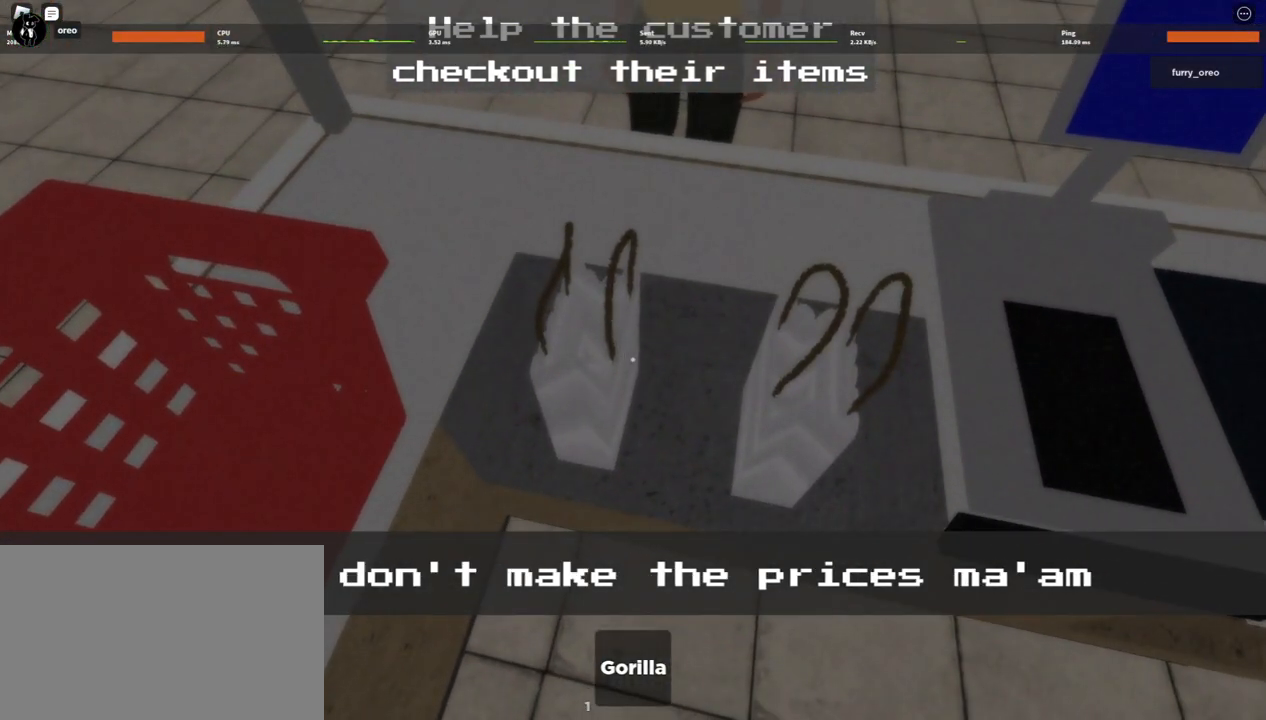
{"keys": [], "mouse": [], "events": [[100, "e", "up"], [383, "e", "down"], [467, "e", "up"]]}
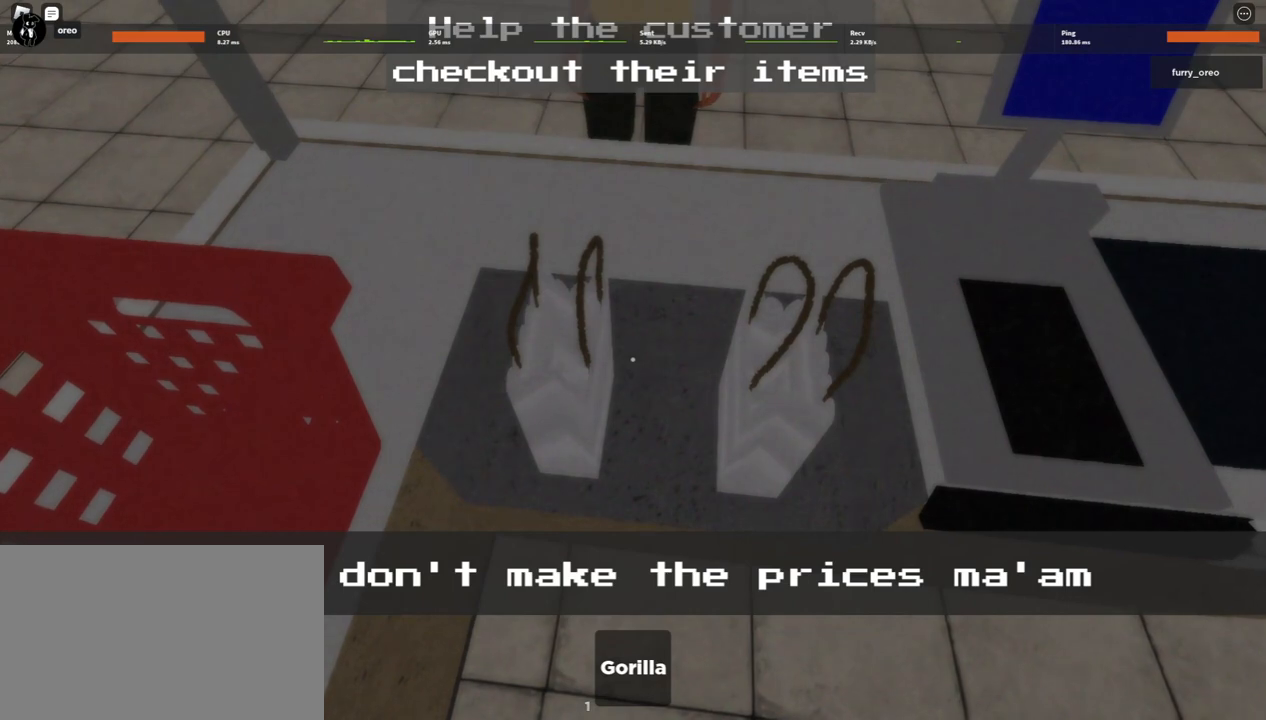
{"keys": [], "mouse": [], "events": [[217, "e", "down"], [300, "e", "up"]]}
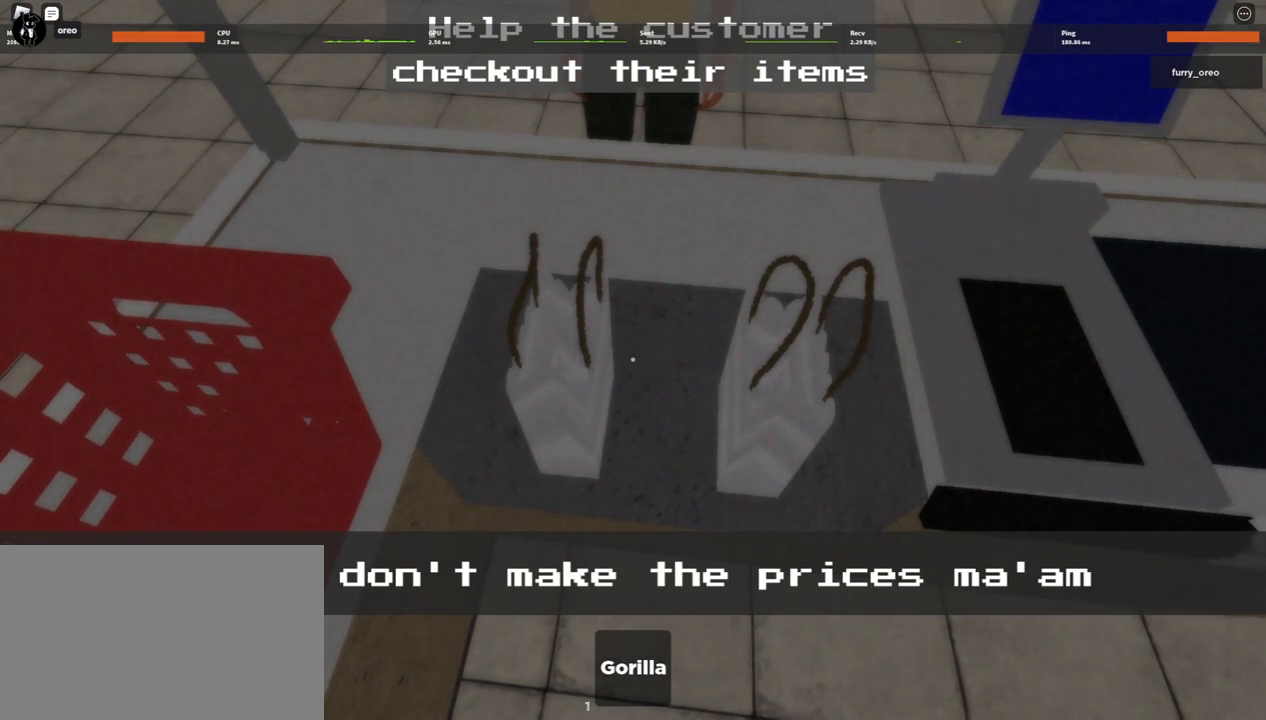
{"keys": ["e"], "mouse": [], "events": [[33, "e", "down"], [133, "e", "up"], [500, "e", "down"]]}
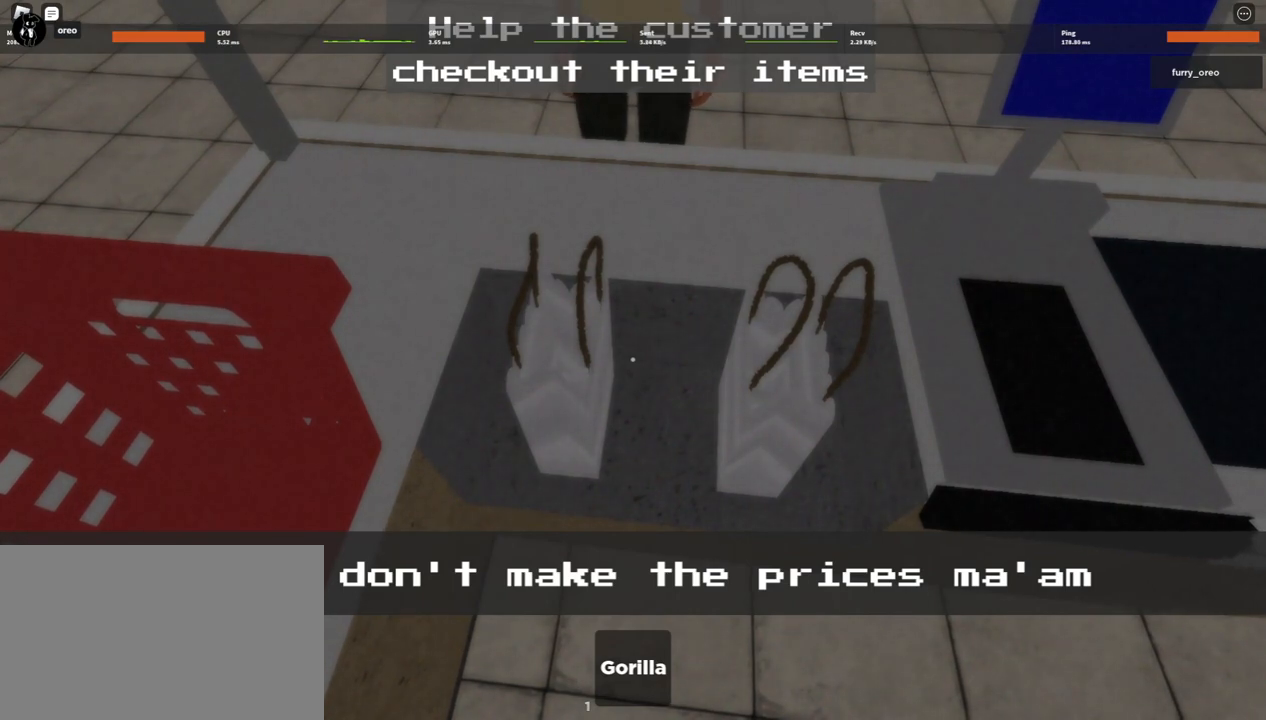
{"keys": ["e"], "mouse": [], "events": [[100, "e", "up"], [483, "e", "down"]]}
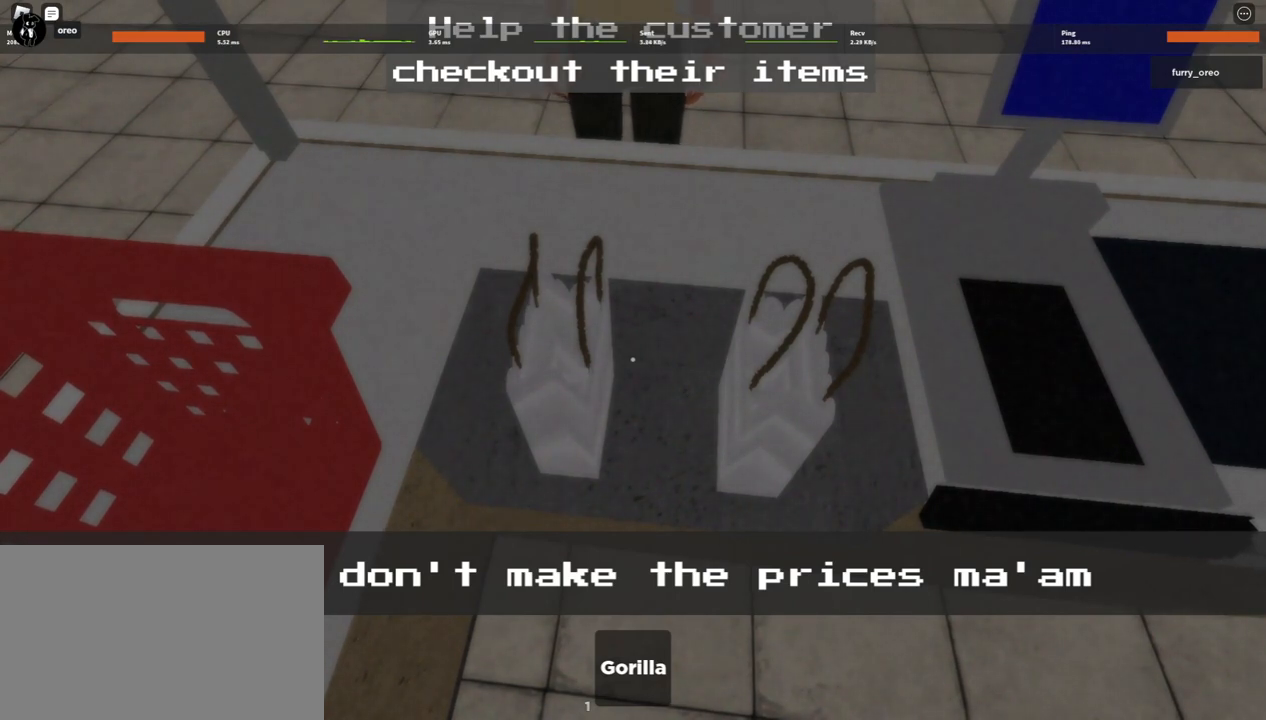
{"keys": [], "mouse": [], "events": [[83, "e", "up"]]}
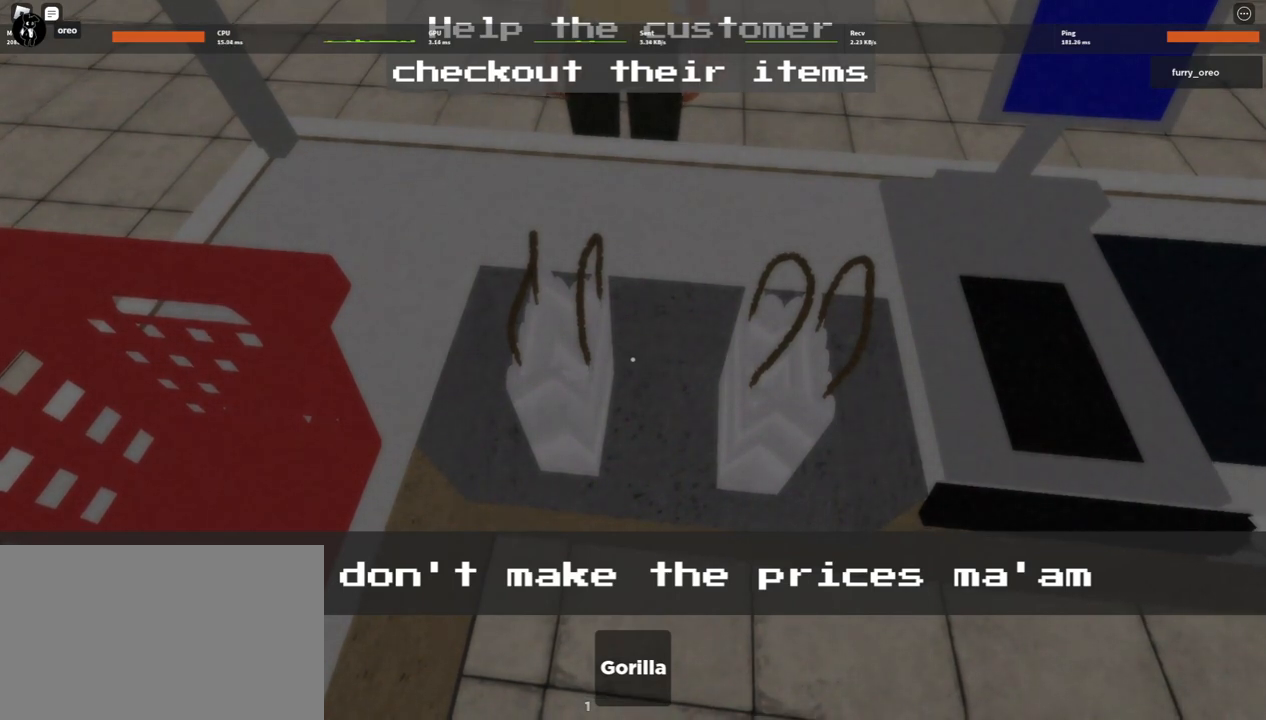
{"keys": [], "mouse": [], "events": []}
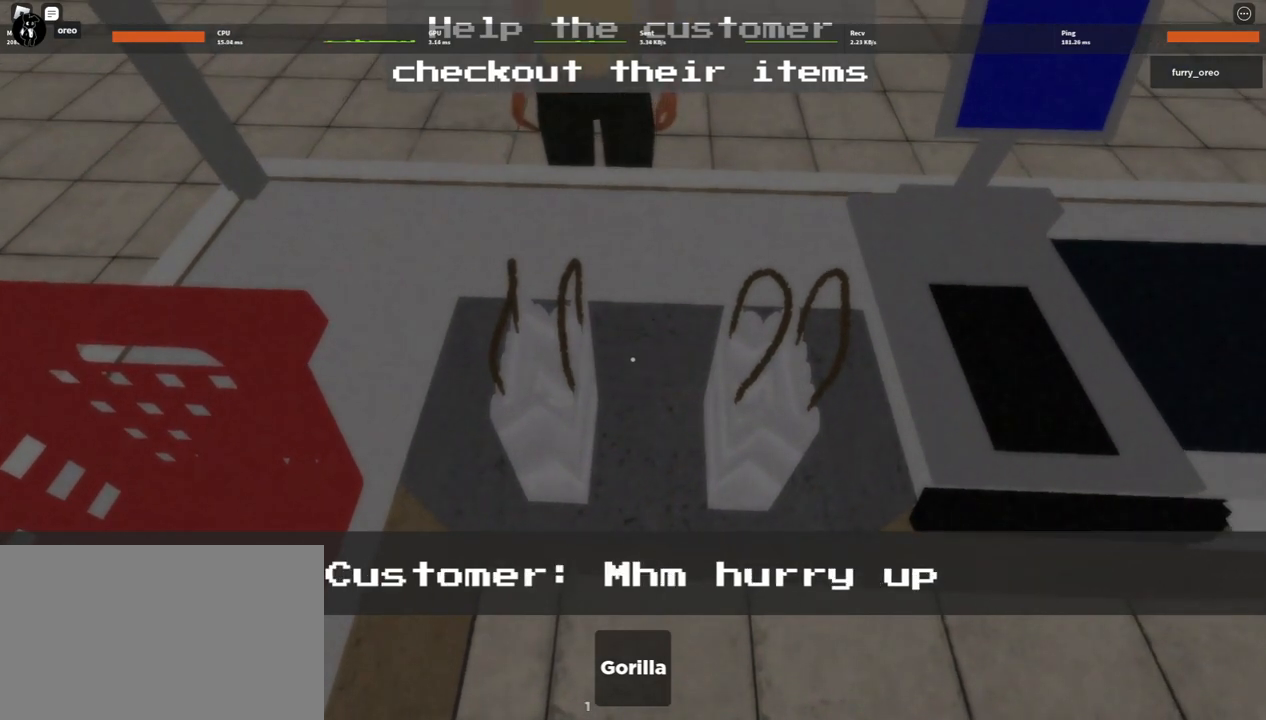
{"keys": [], "mouse": [], "events": []}
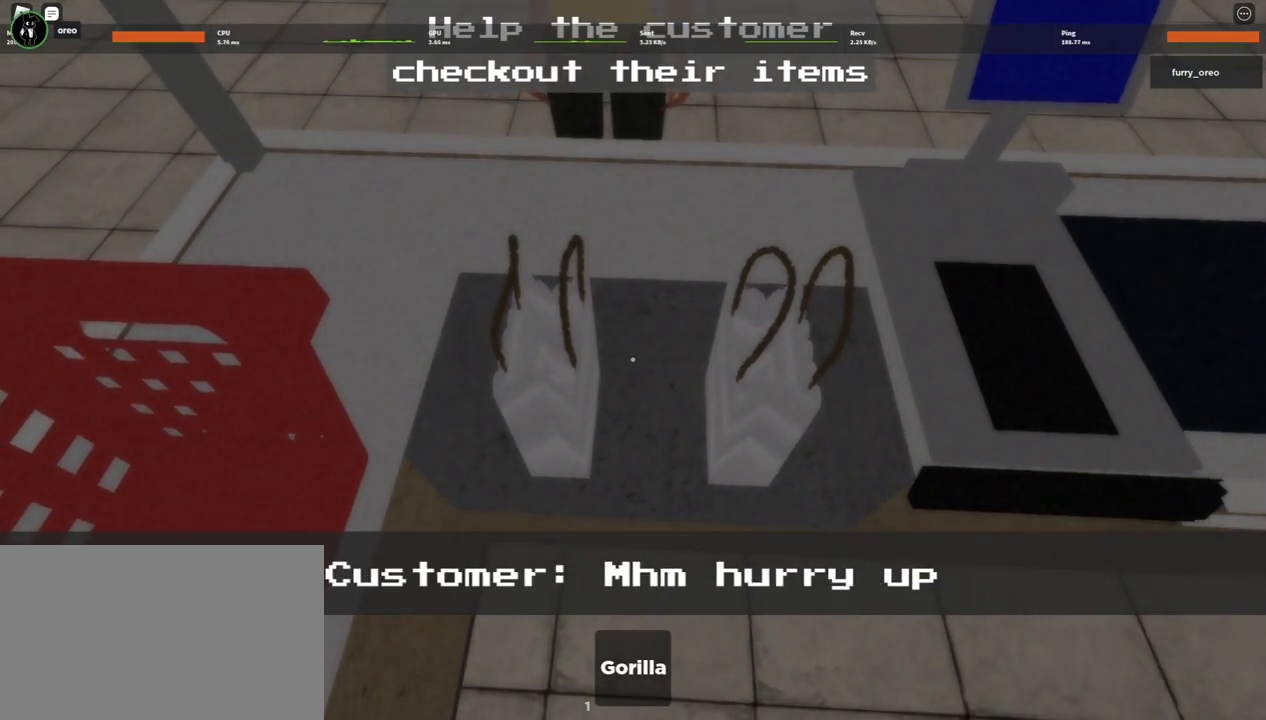
{"keys": [], "mouse": [], "events": [[300, "e", "down"], [400, "e", "up"]]}
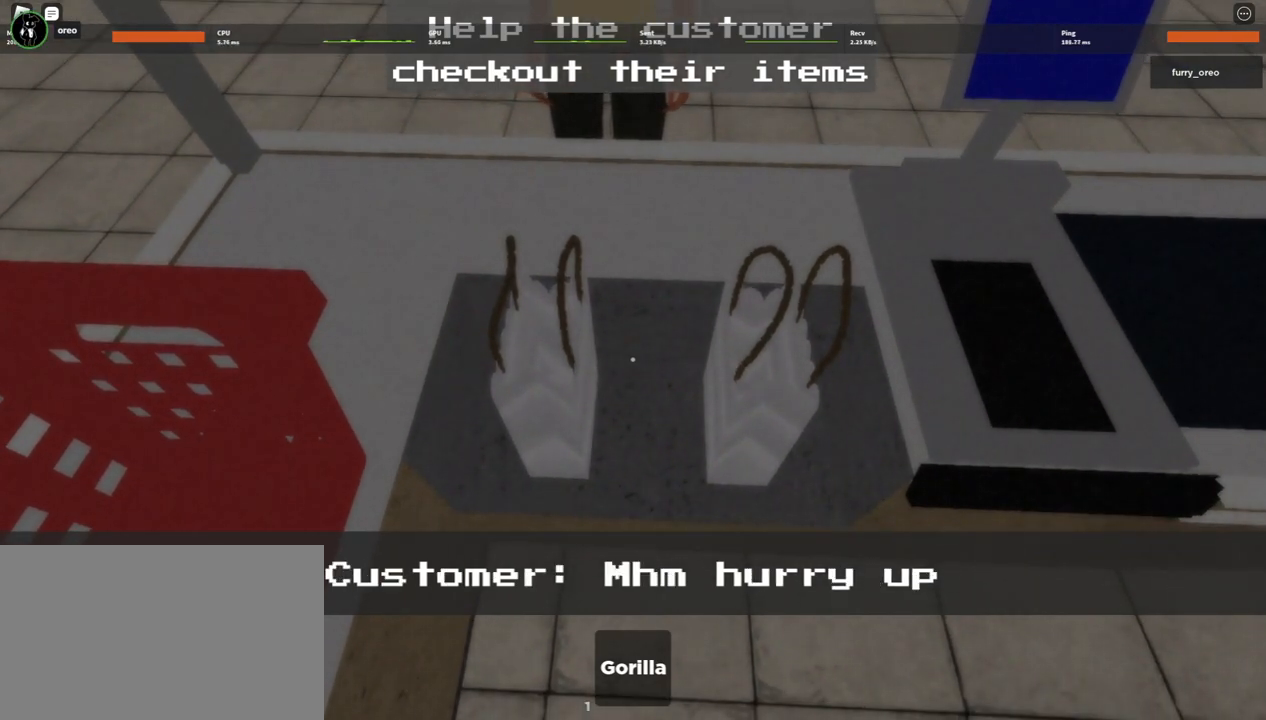
{"keys": [], "mouse": [], "events": [[33, "e", "down"], [133, "e", "up"], [267, "e", "down"], [417, "e", "up"]]}
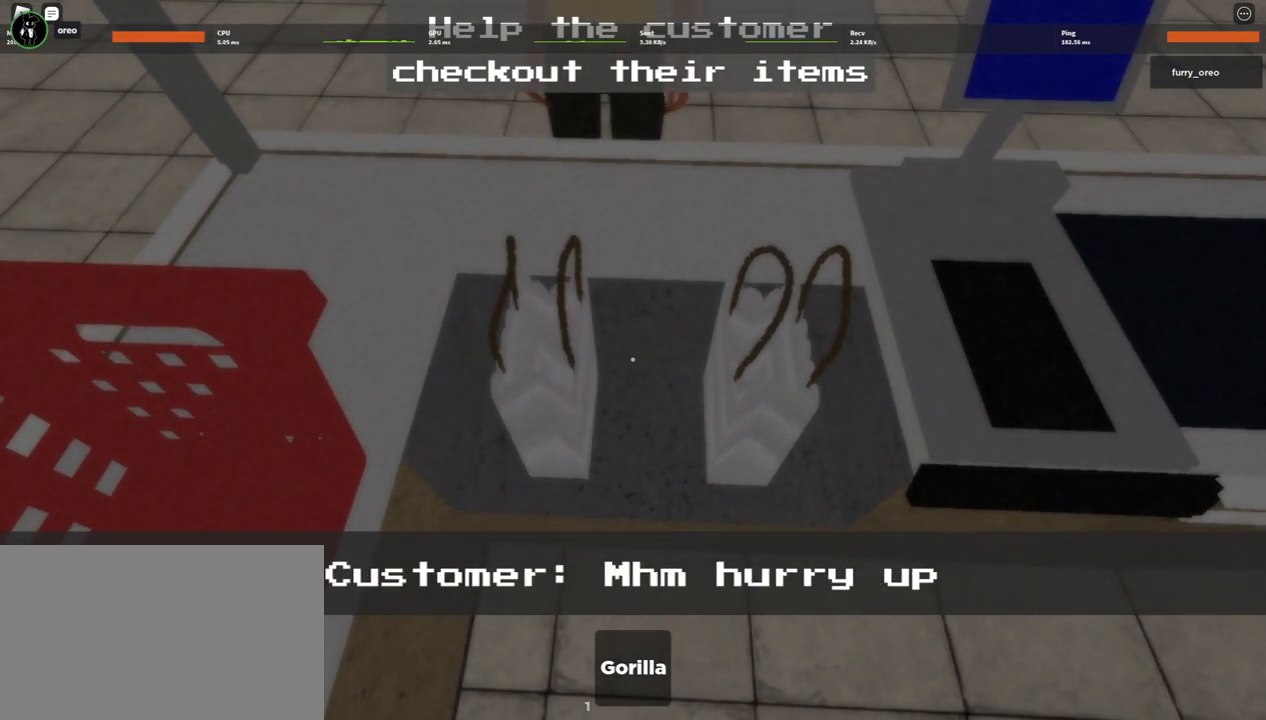
{"keys": ["e"], "mouse": [], "events": [[50, "e", "down"], [100, "e", "up"], [250, "e", "down"], [333, "e", "up"], [467, "e", "down"]]}